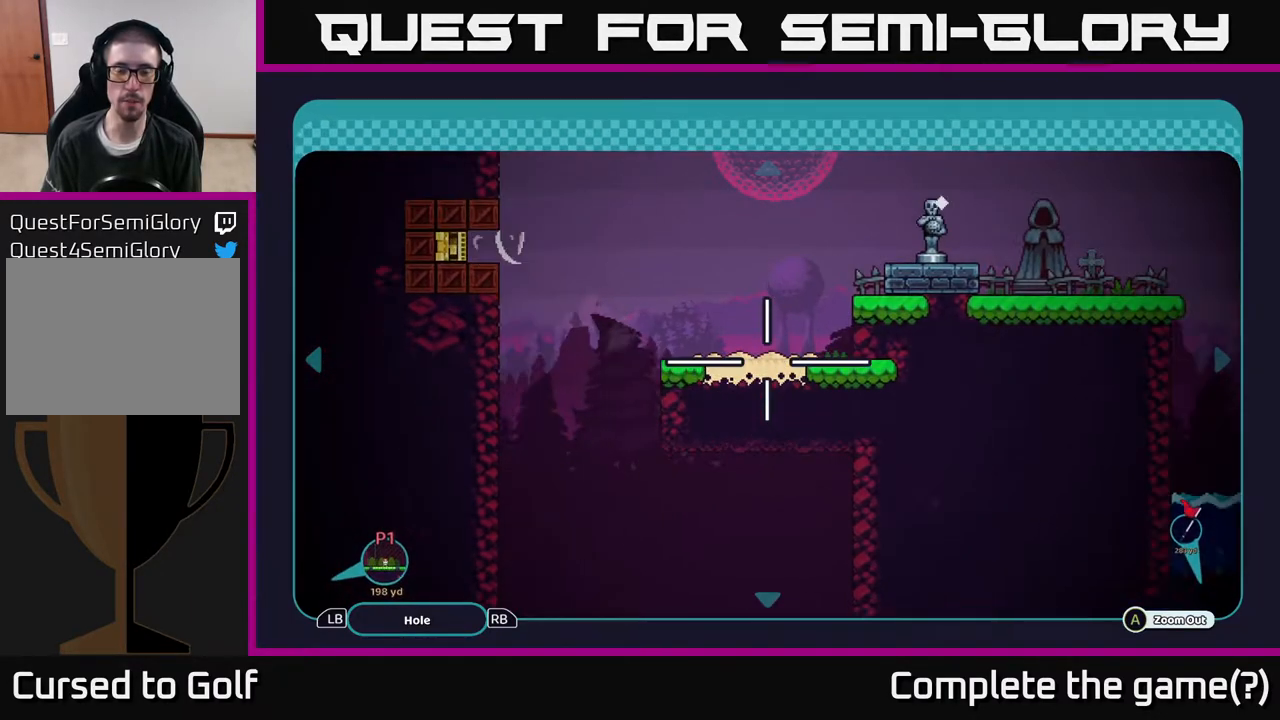
Gameplay with a controller (Xbox layout); each line is a JSON object with the inputs held at the frame after it. "events" lists button and stick changes between this image and that frame as [ms after this image, input, new state], when the widget could be followed in between.
{"buttons": [], "left_stick": "down", "right_stick": "center", "events": [[433, "left_stick", "down"]]}
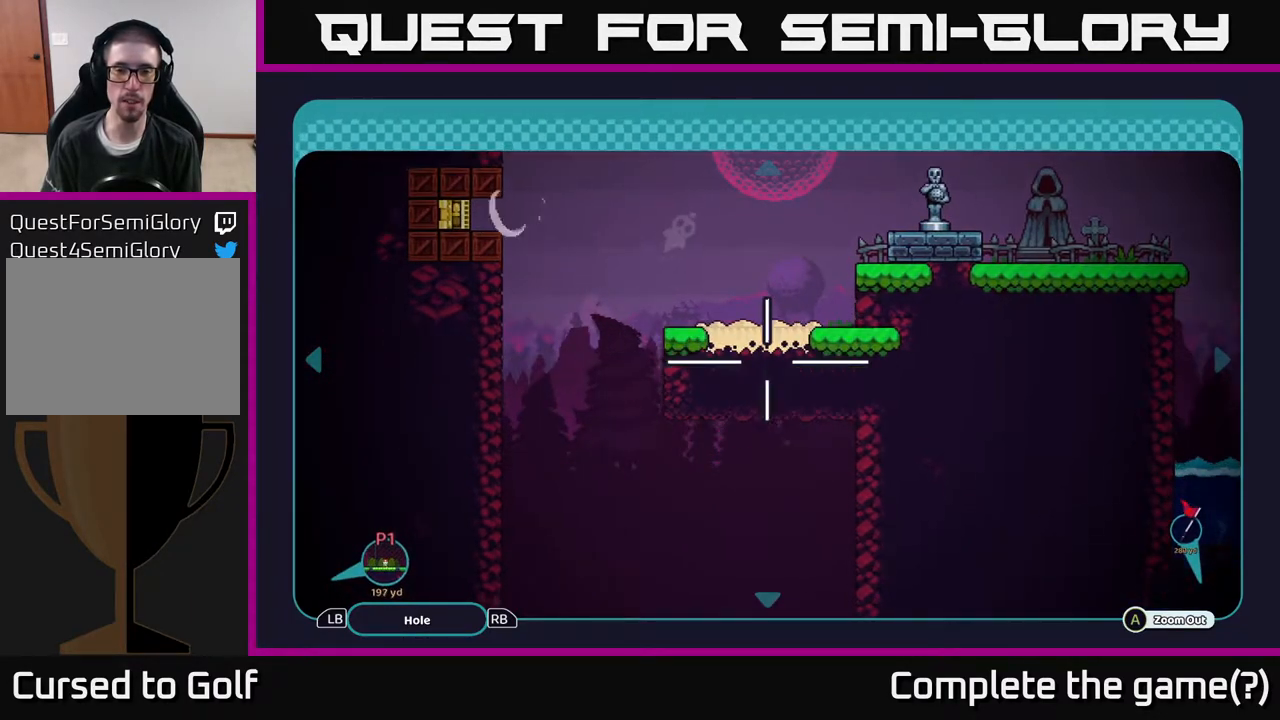
{"buttons": [], "left_stick": "down", "right_stick": "center", "events": [[33, "left_stick", "center"], [100, "left_stick", "up"], [250, "left_stick", "center"], [350, "left_stick", "down"]]}
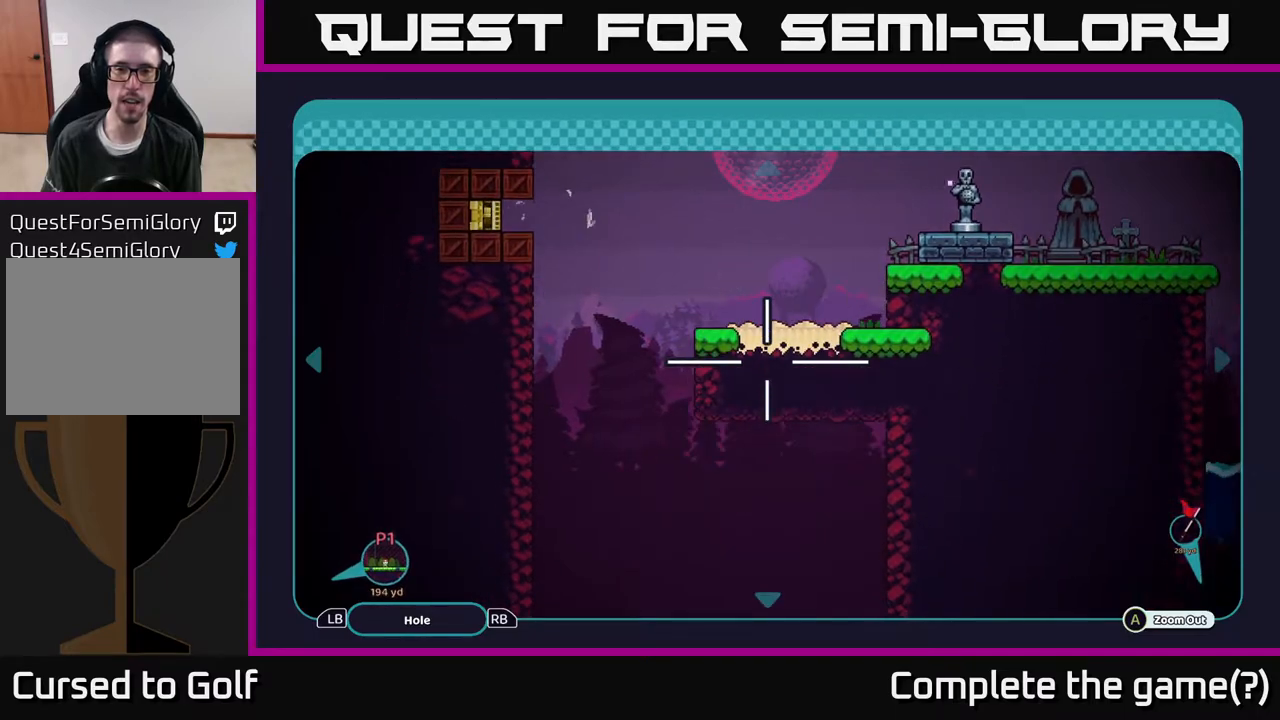
{"buttons": [], "left_stick": "up-right", "right_stick": "center", "events": [[50, "left_stick", "center"], [200, "left_stick", "up-right"]]}
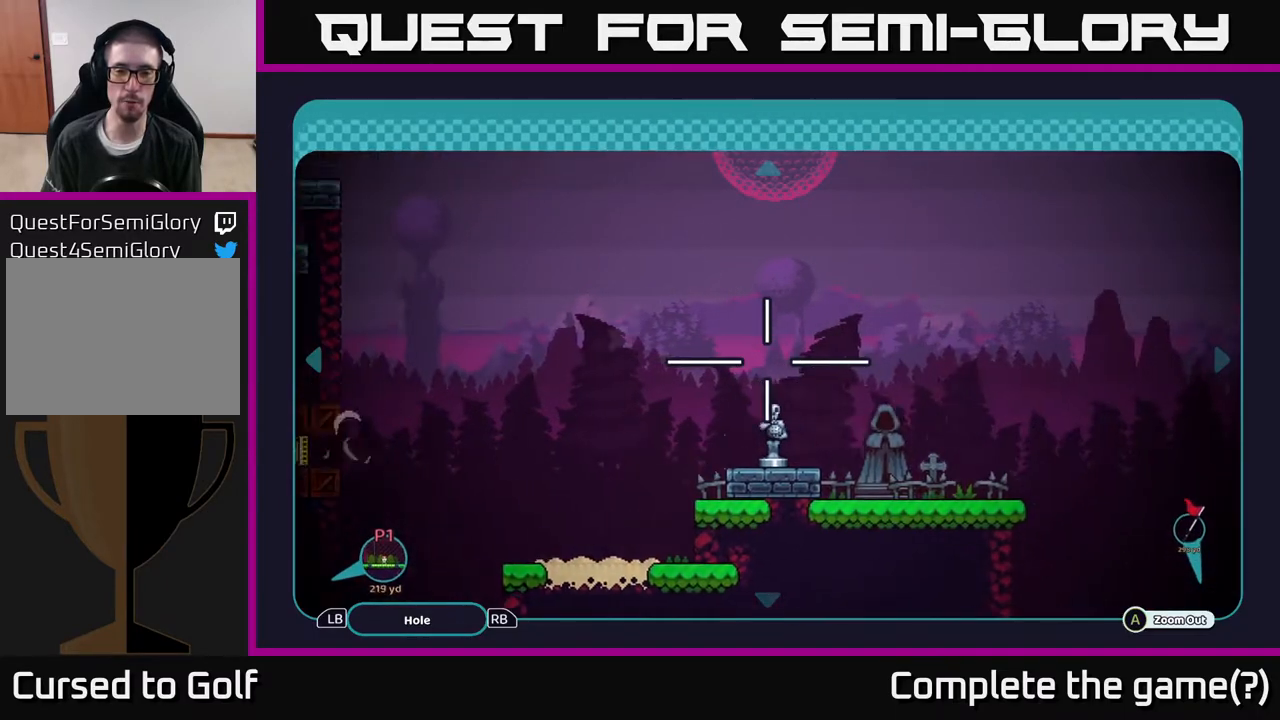
{"buttons": [], "left_stick": "center", "right_stick": "center", "events": [[167, "left_stick", "down-right"], [367, "left_stick", "center"]]}
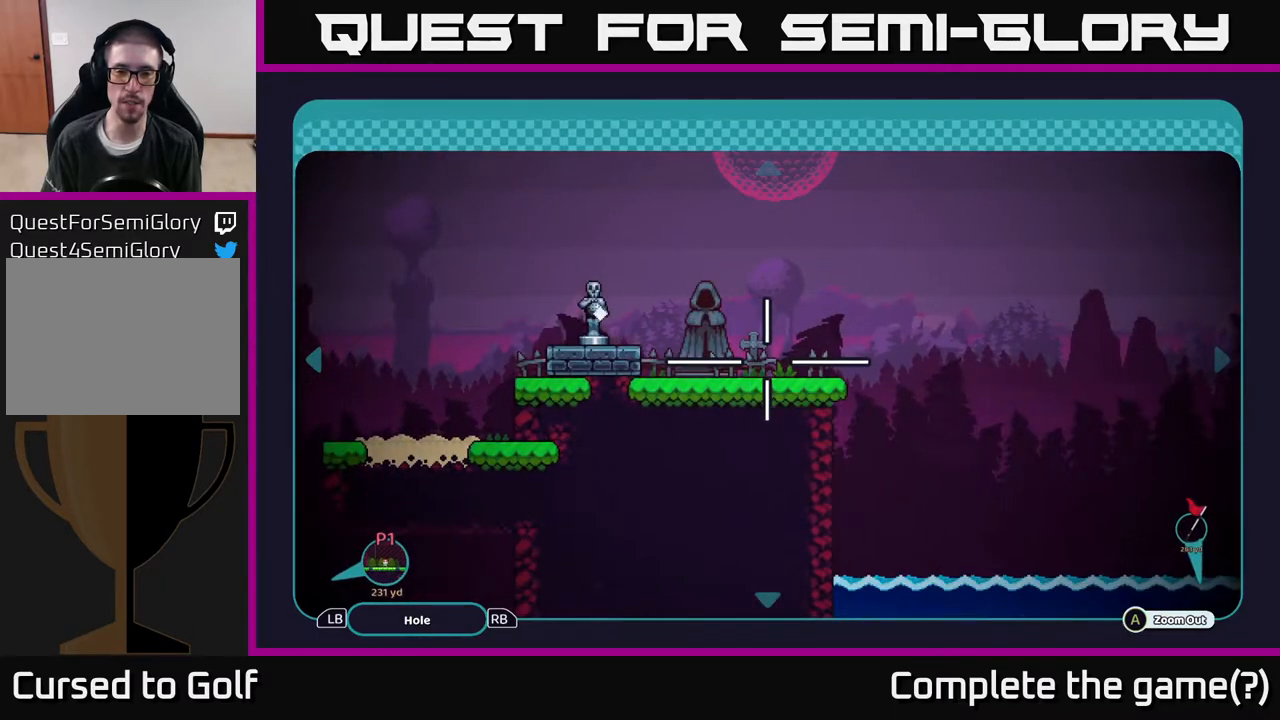
{"buttons": [], "left_stick": "left", "right_stick": "center", "events": [[333, "left_stick", "right"], [483, "left_stick", "left"]]}
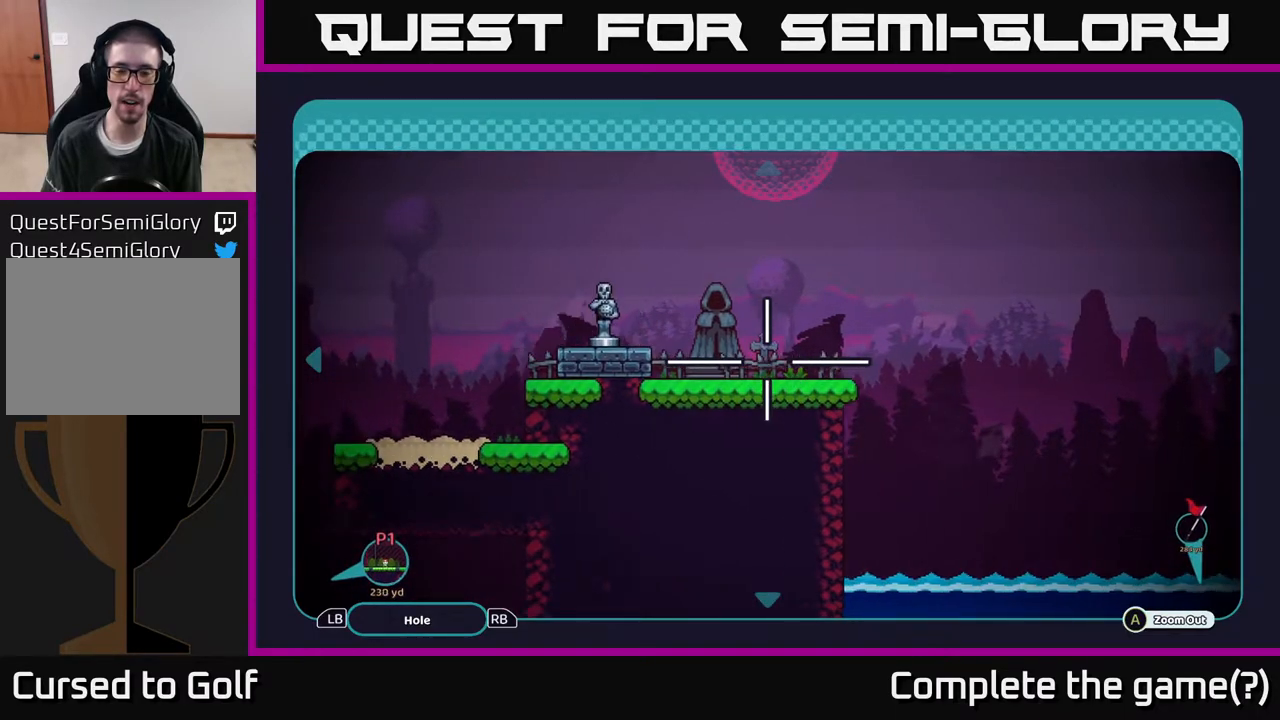
{"buttons": [], "left_stick": "right", "right_stick": "center", "events": [[100, "left_stick", "center"], [150, "left_stick", "right"]]}
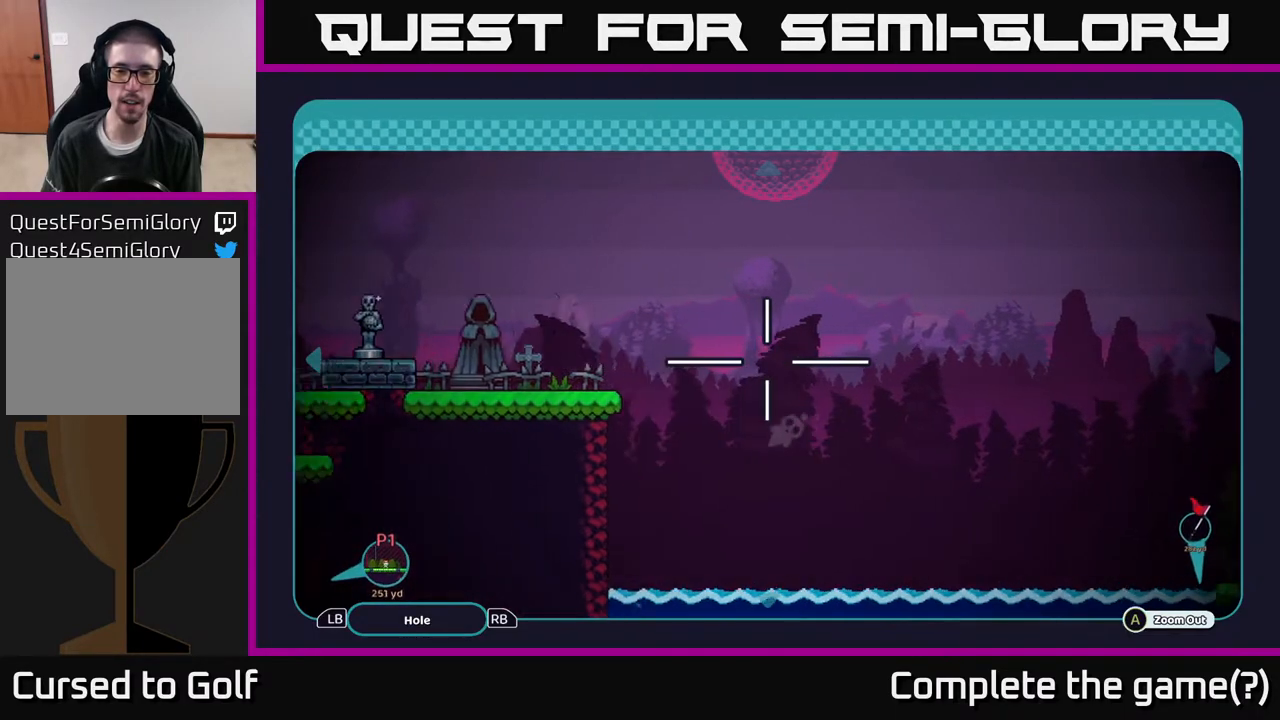
{"buttons": [], "left_stick": "right", "right_stick": "center", "events": []}
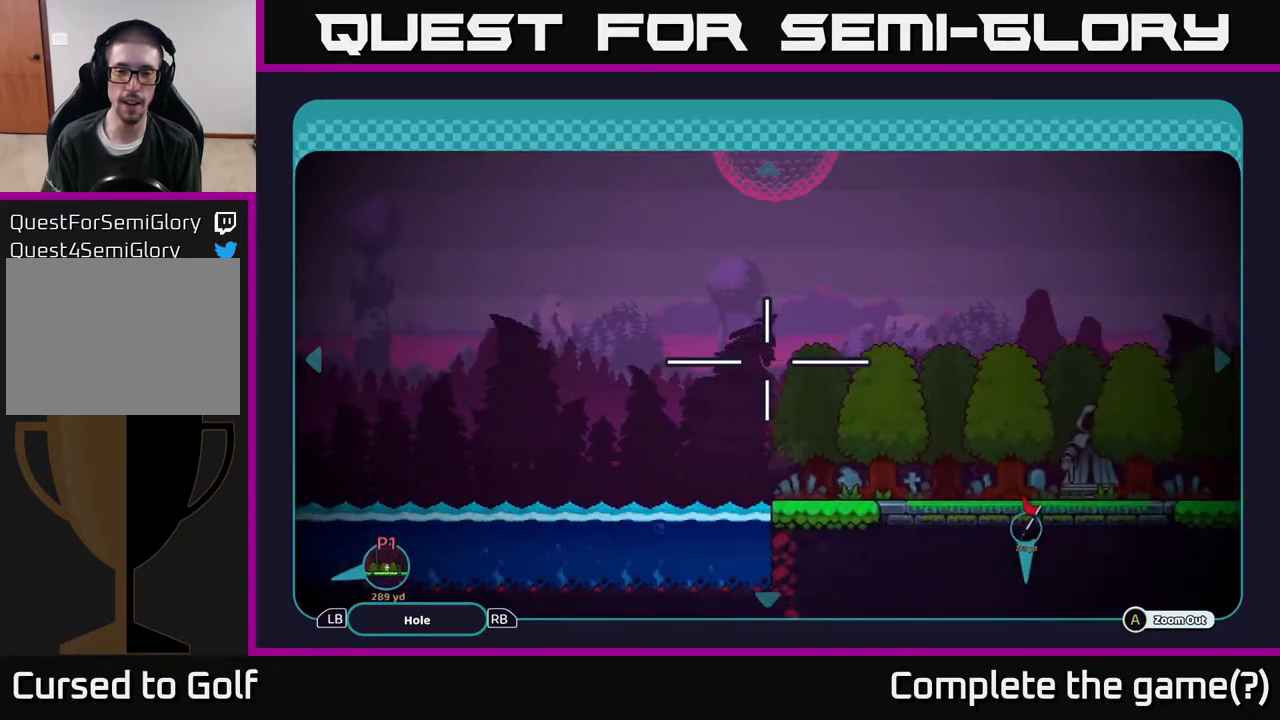
{"buttons": [], "left_stick": "right", "right_stick": "center", "events": [[67, "left_stick", "down-right"], [283, "left_stick", "right"]]}
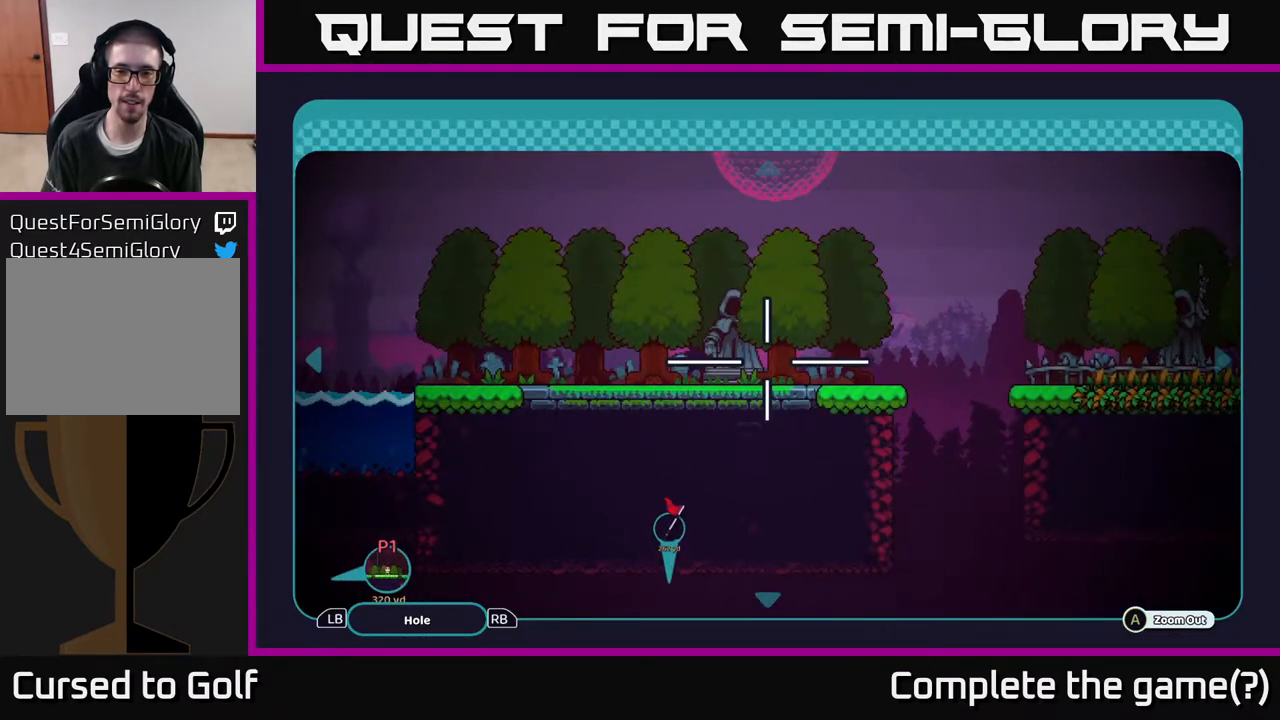
{"buttons": [], "left_stick": "right", "right_stick": "center", "events": [[50, "left_stick", "center"], [233, "left_stick", "right"]]}
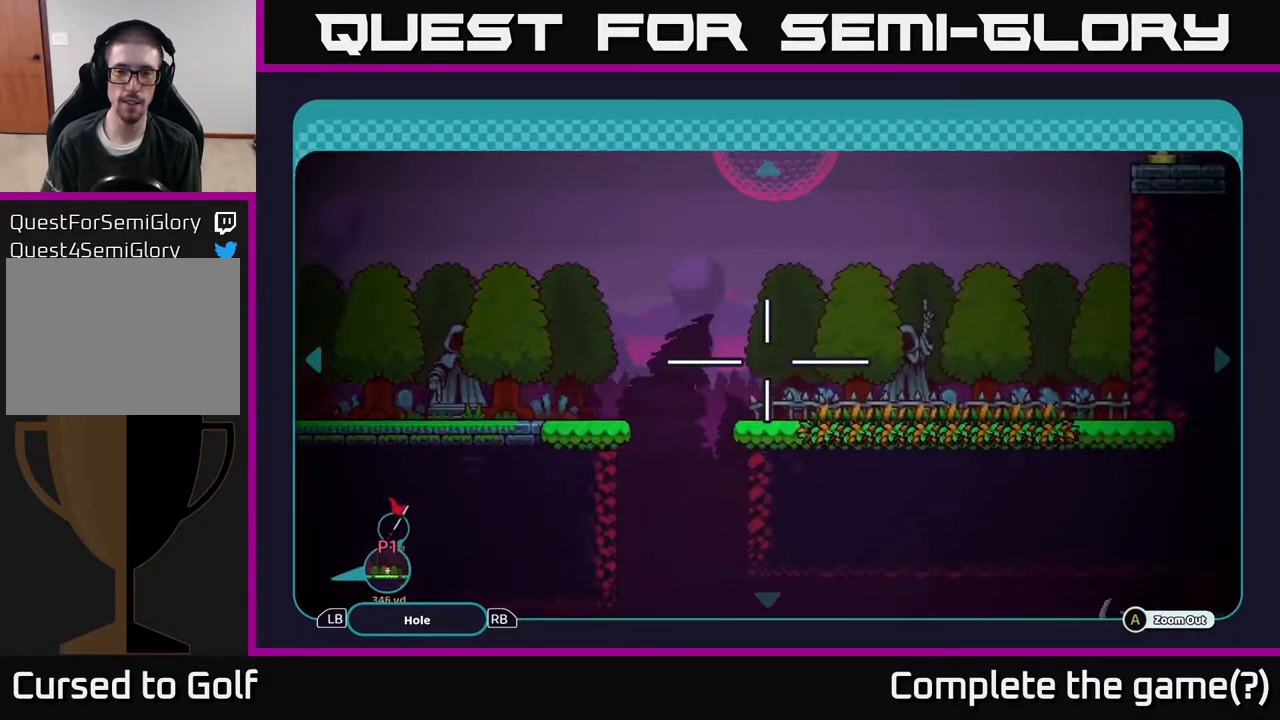
{"buttons": [], "left_stick": "up", "right_stick": "center", "events": [[400, "left_stick", "up"]]}
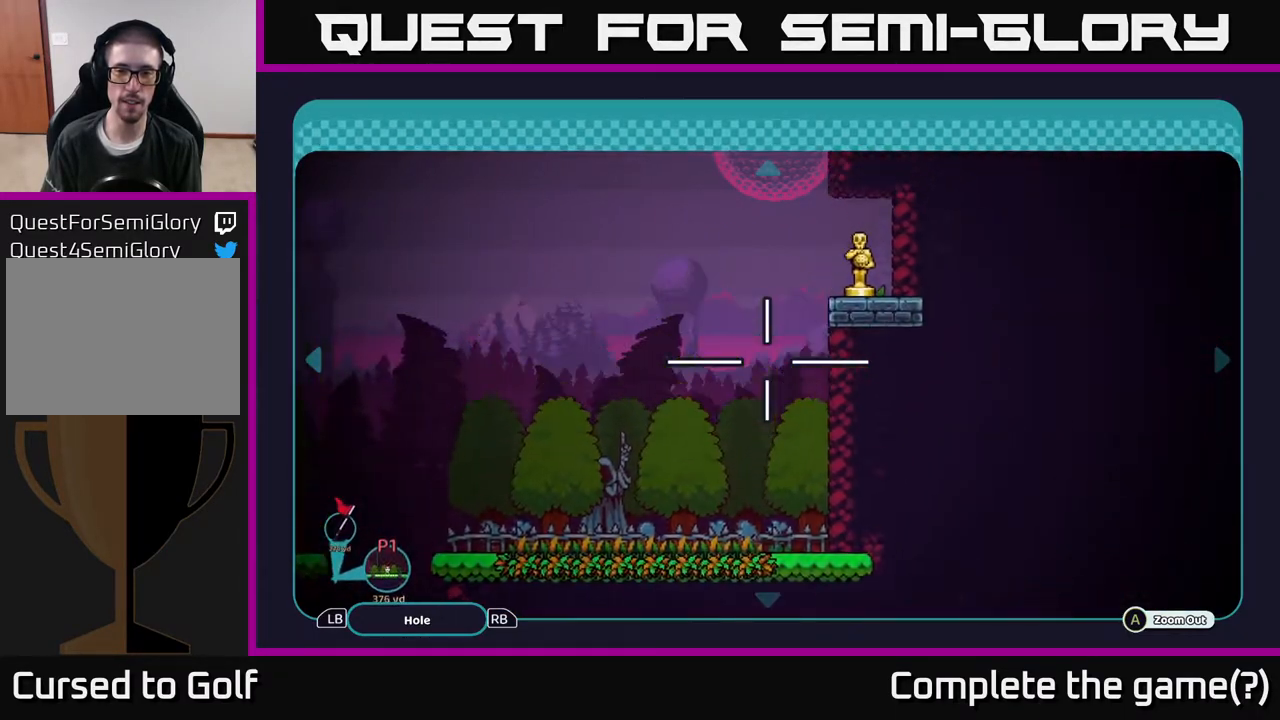
{"buttons": [], "left_stick": "center", "right_stick": "center", "events": [[233, "left_stick", "center"]]}
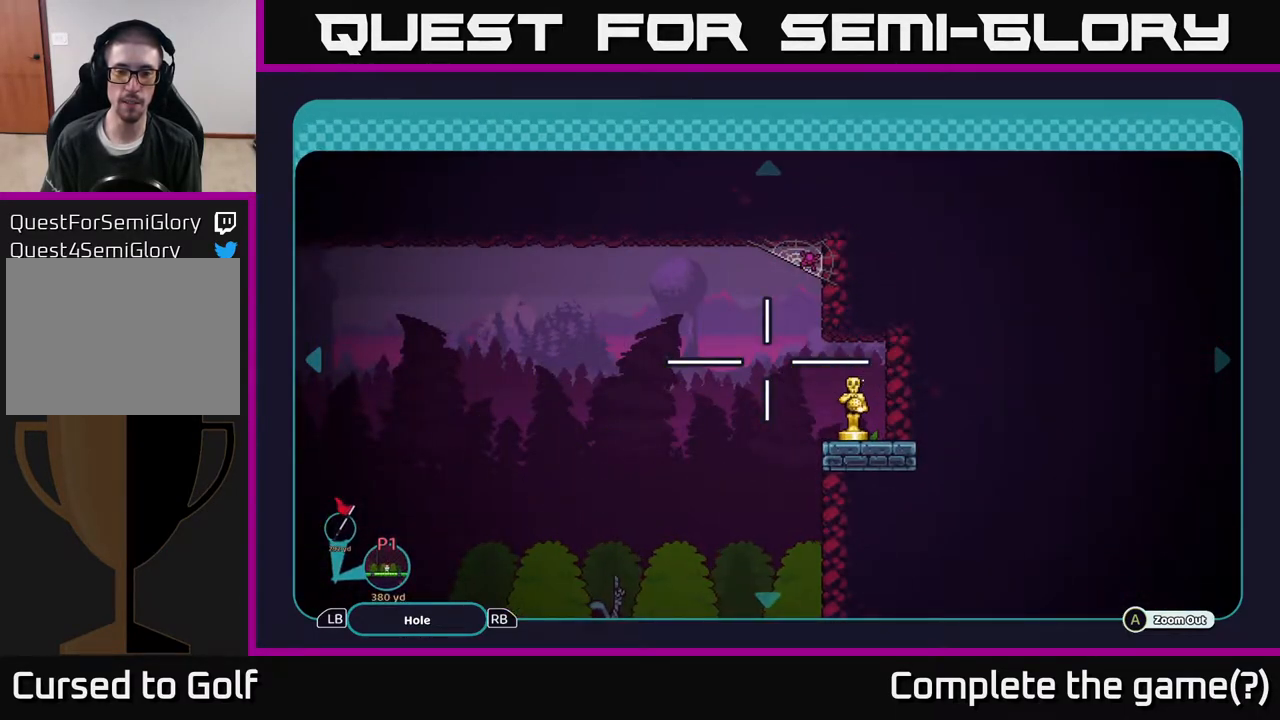
{"buttons": [], "left_stick": "down-left", "right_stick": "center", "events": [[400, "left_stick", "down"], [450, "left_stick", "down-left"]]}
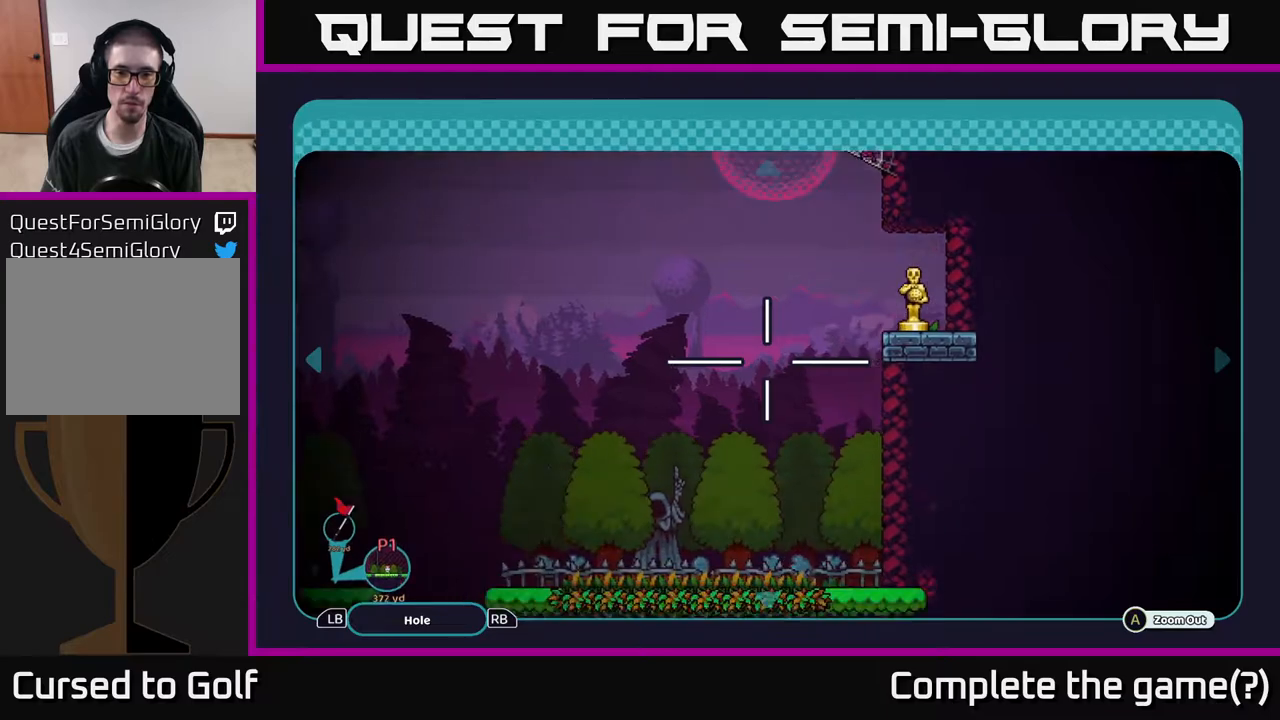
{"buttons": [], "left_stick": "down-left", "right_stick": "center", "events": []}
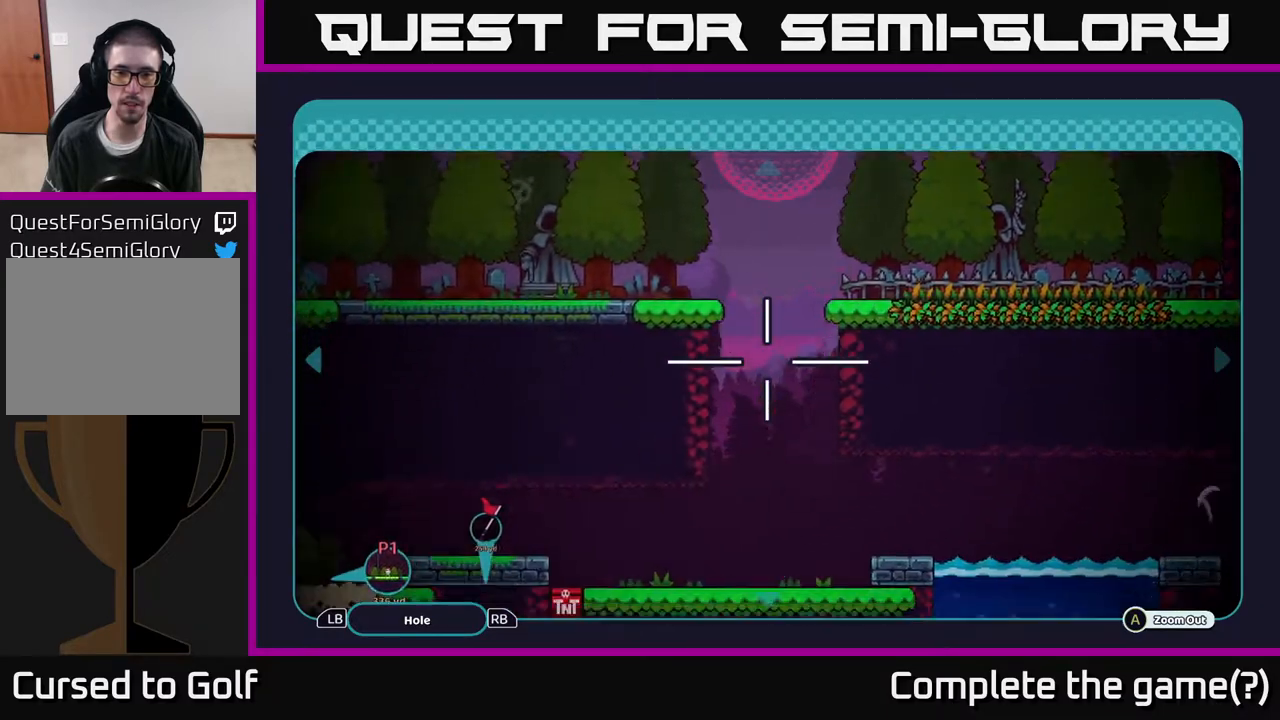
{"buttons": [], "left_stick": "center", "right_stick": "center", "events": [[33, "left_stick", "down"], [383, "left_stick", "center"]]}
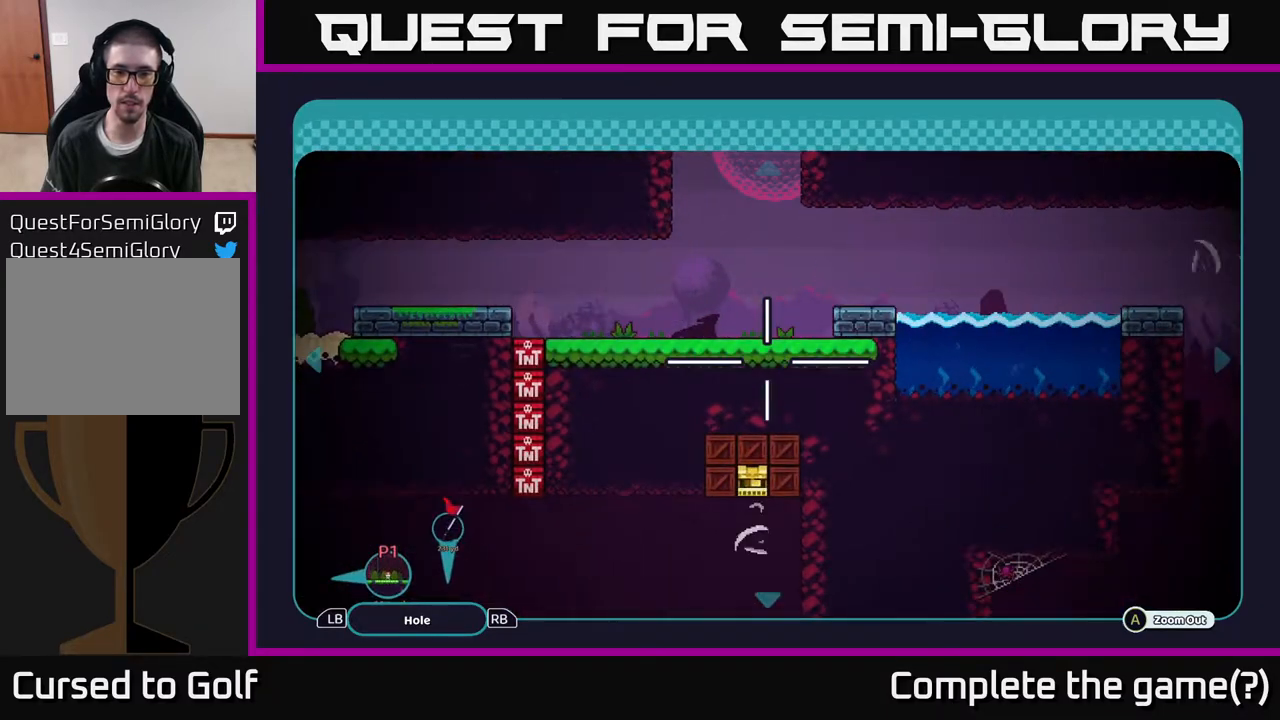
{"buttons": [], "left_stick": "down", "right_stick": "center", "events": [[467, "left_stick", "down"]]}
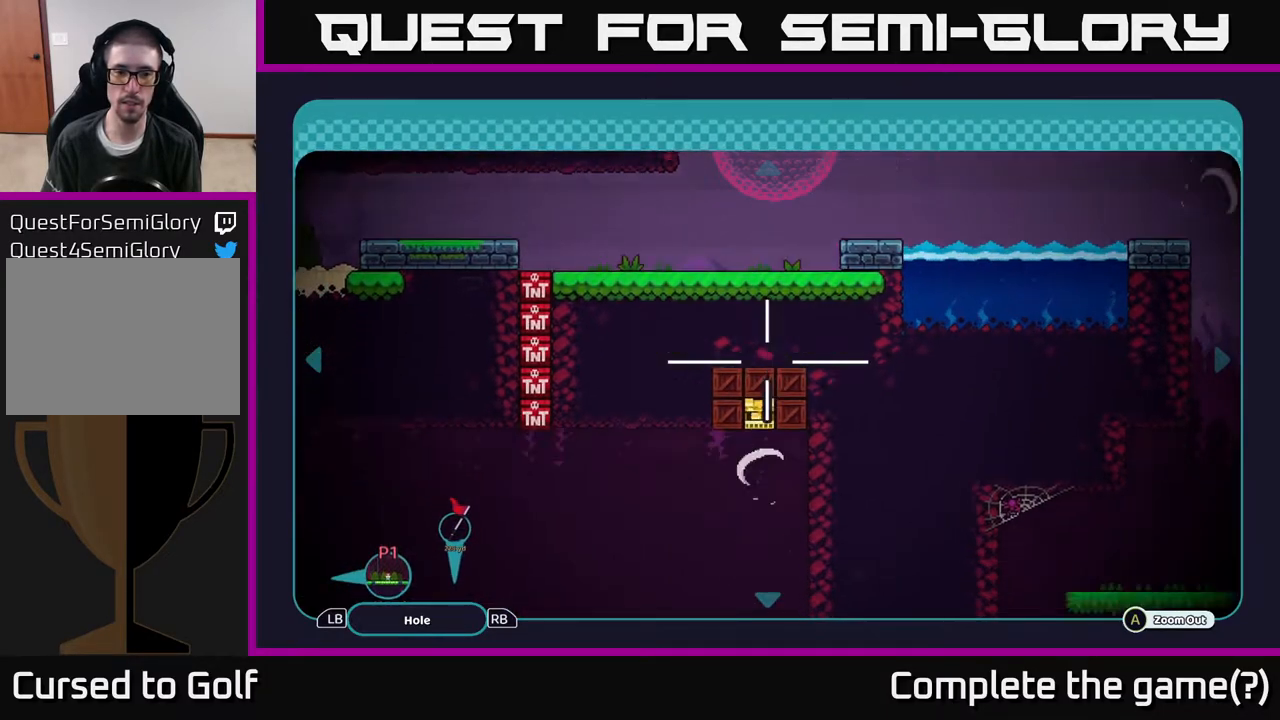
{"buttons": [], "left_stick": "down", "right_stick": "center", "events": [[133, "left_stick", "down-left"], [467, "left_stick", "down"]]}
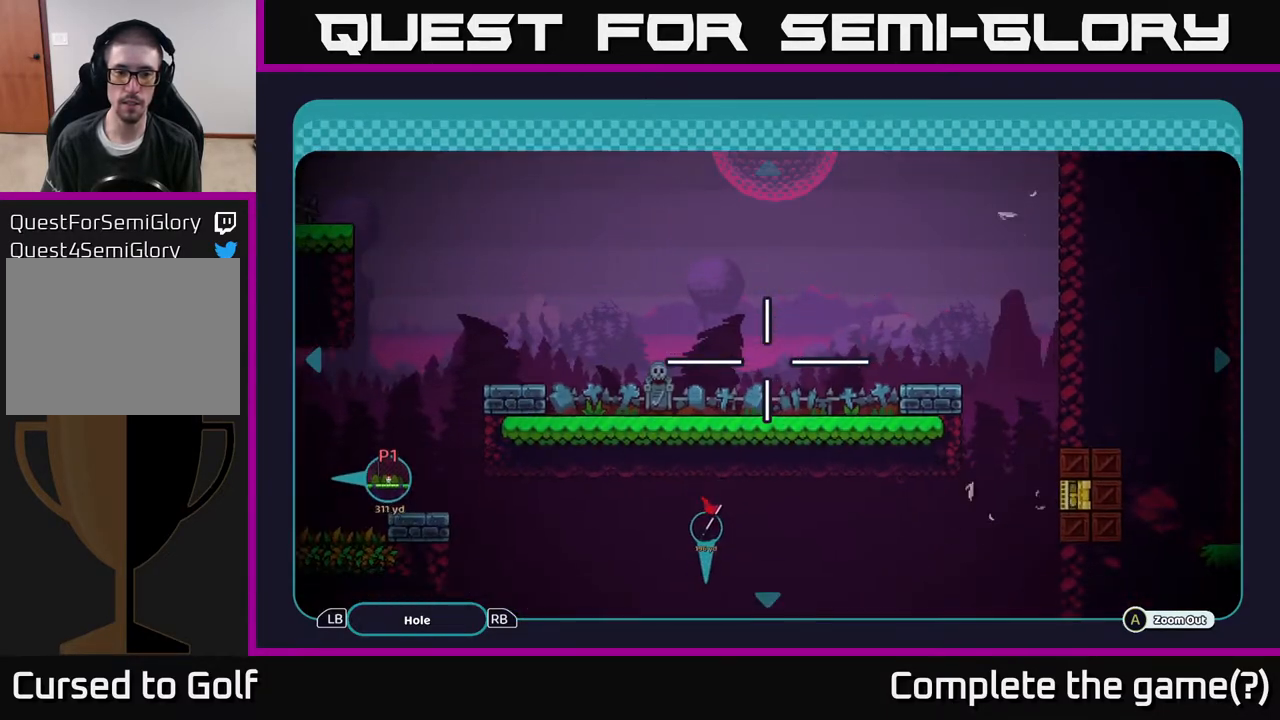
{"buttons": [], "left_stick": "down", "right_stick": "center", "events": []}
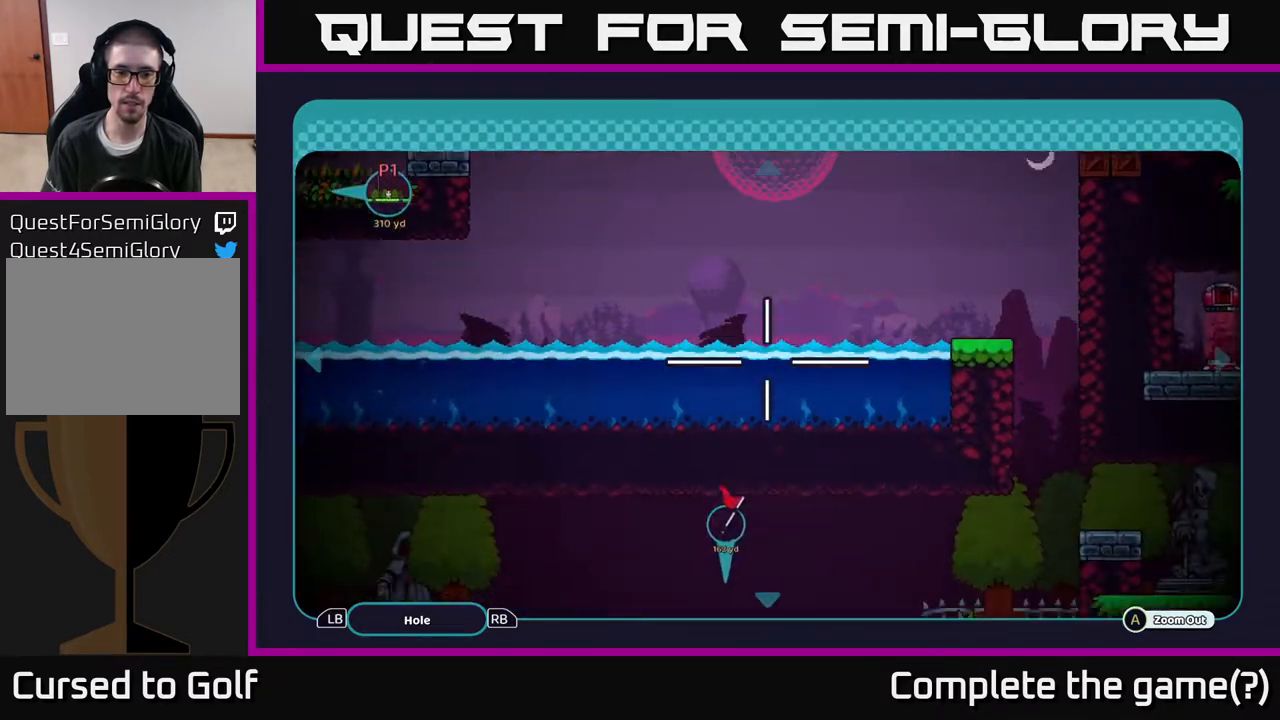
{"buttons": [], "left_stick": "down", "right_stick": "center", "events": []}
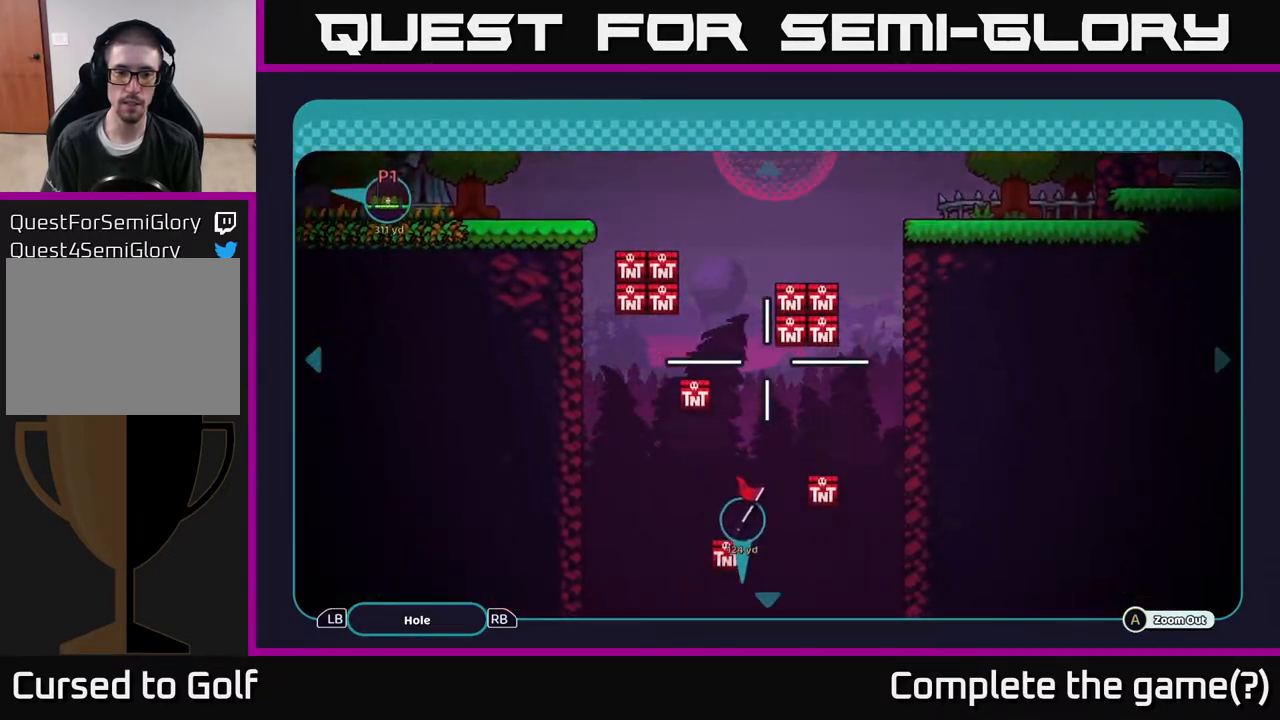
{"buttons": [], "left_stick": "down", "right_stick": "center", "events": []}
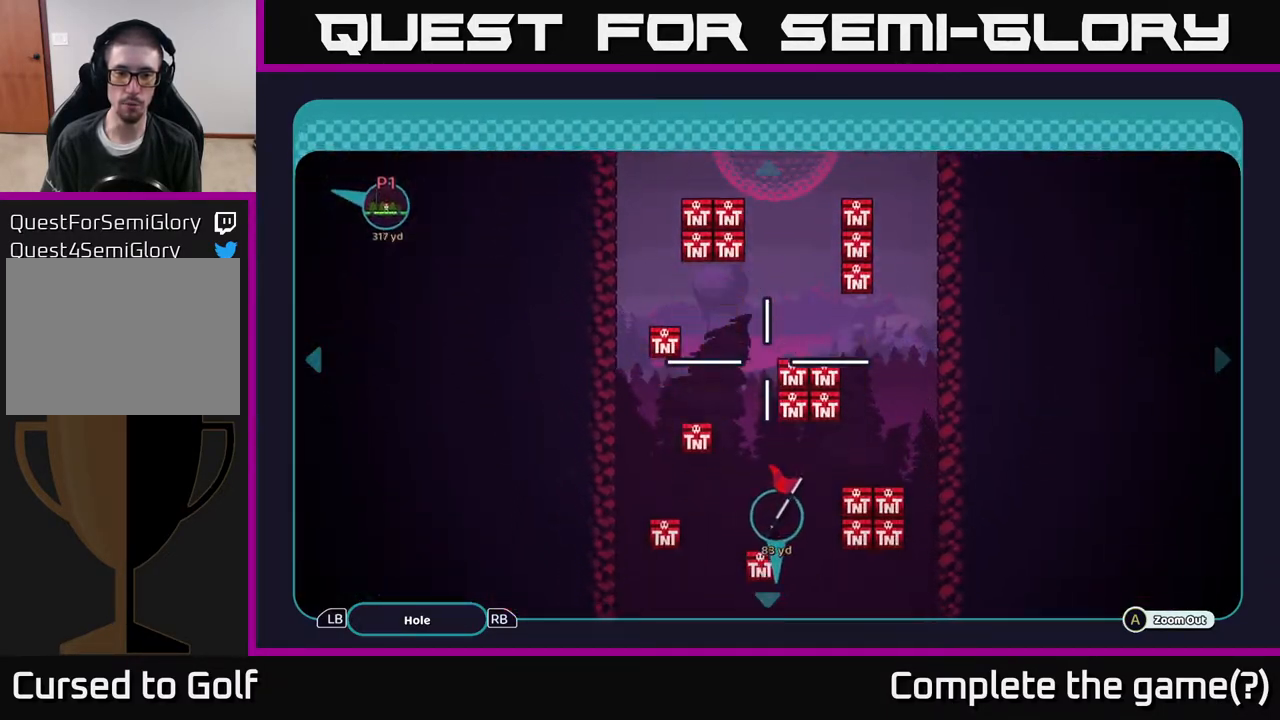
{"buttons": [], "left_stick": "down", "right_stick": "center", "events": []}
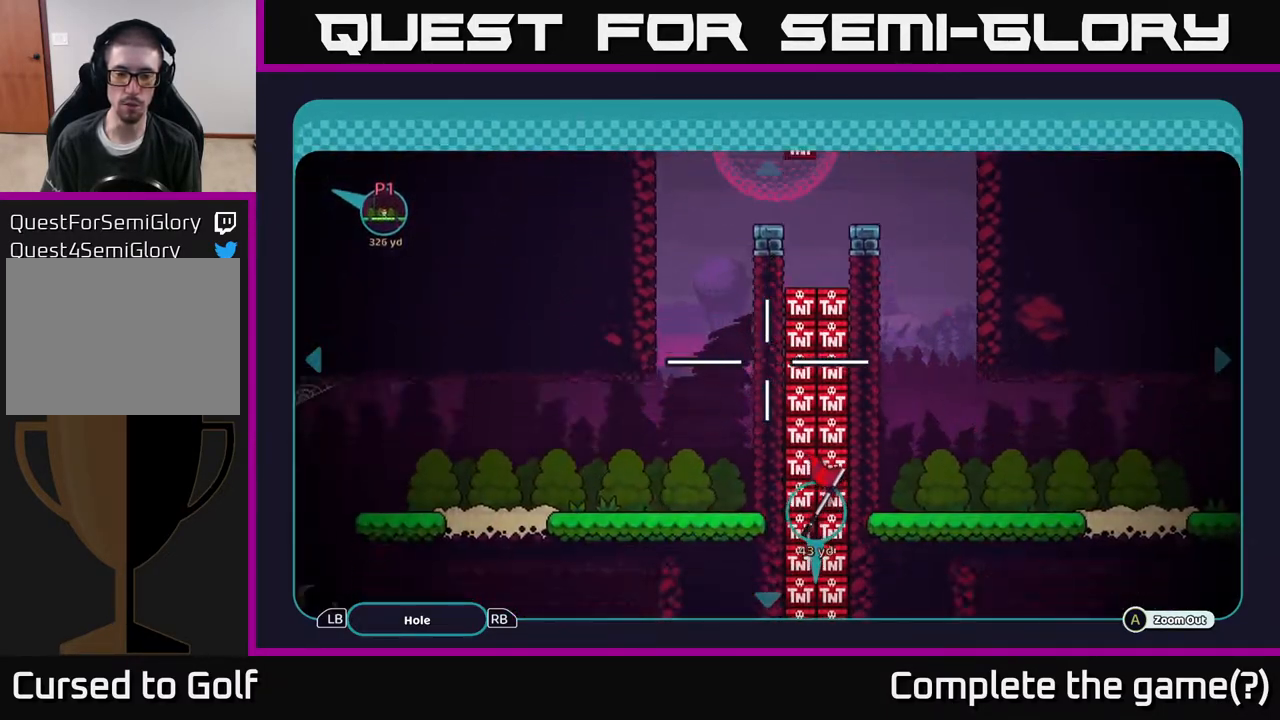
{"buttons": [], "left_stick": "down", "right_stick": "center", "events": []}
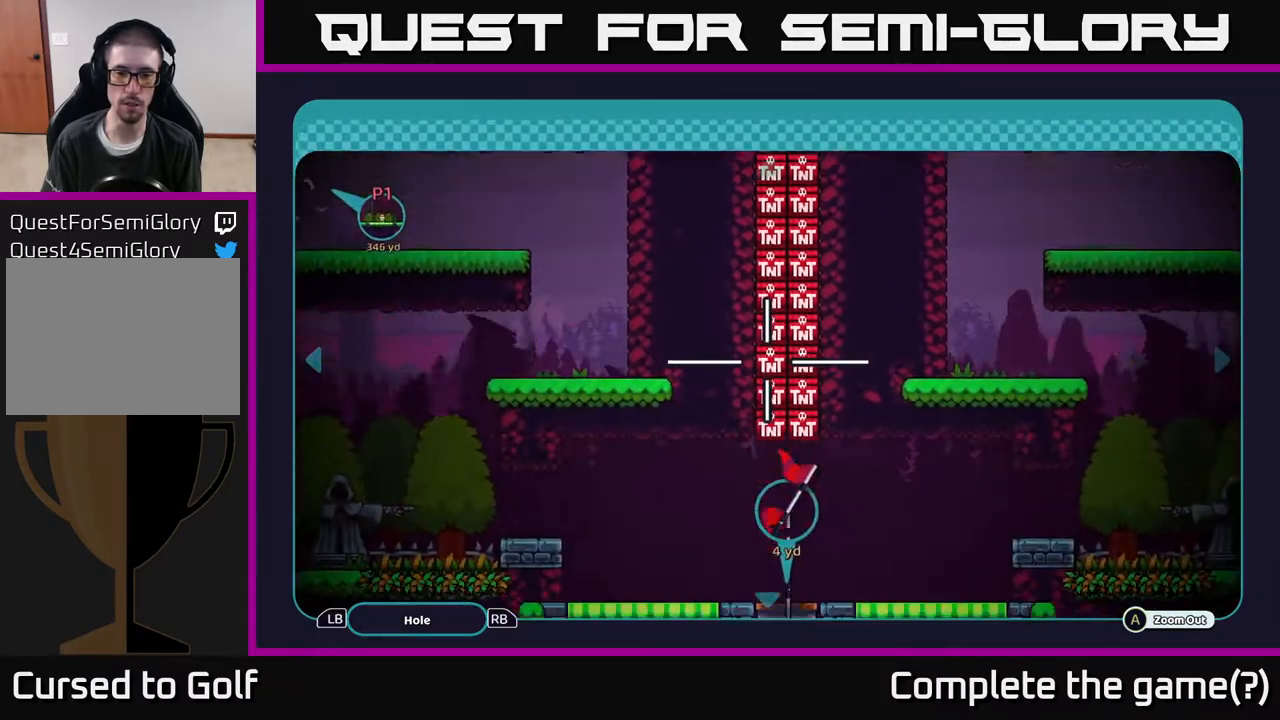
{"buttons": [], "left_stick": "center", "right_stick": "center", "events": [[433, "left_stick", "center"]]}
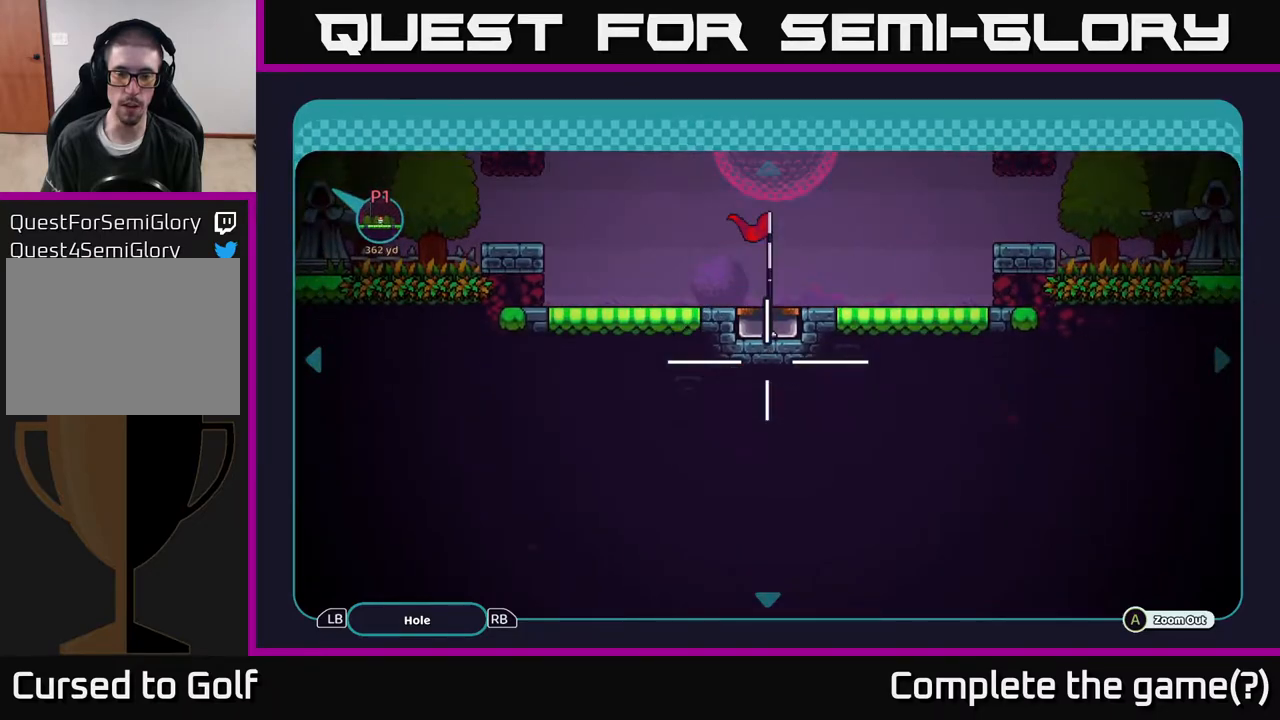
{"buttons": [], "left_stick": "up", "right_stick": "center", "events": [[100, "left_stick", "up"]]}
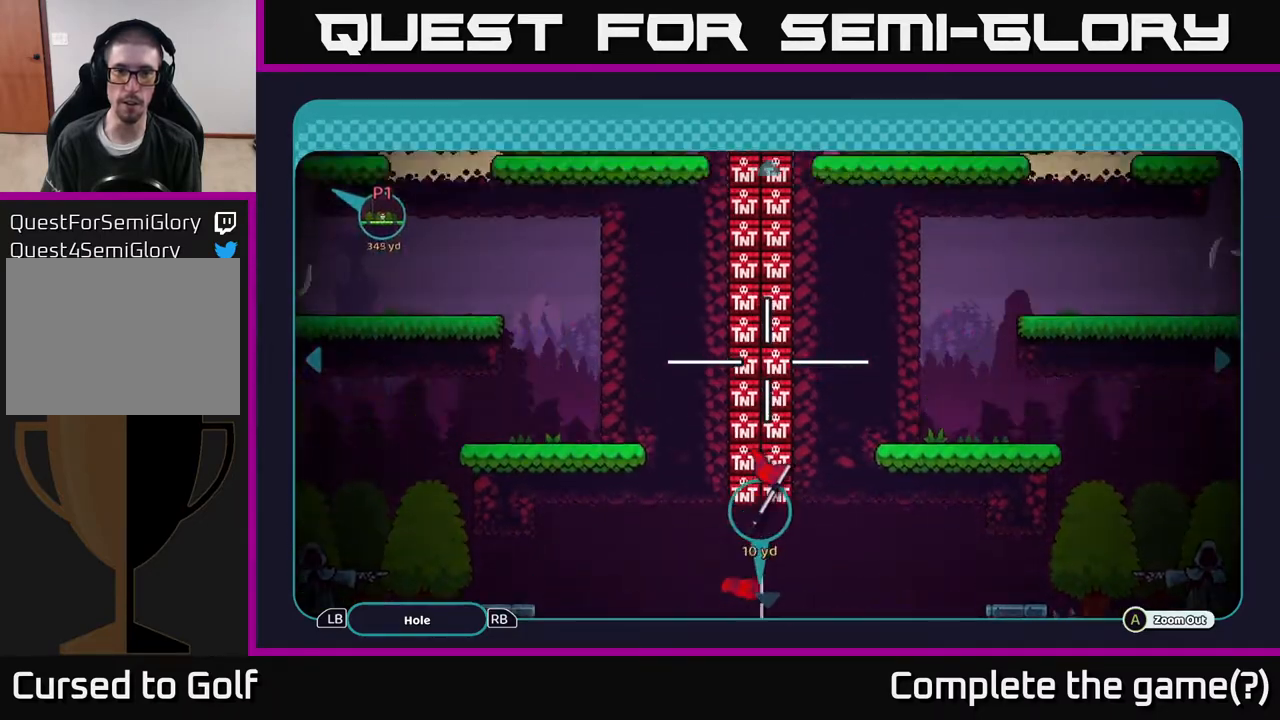
{"buttons": [], "left_stick": "up", "right_stick": "center", "events": []}
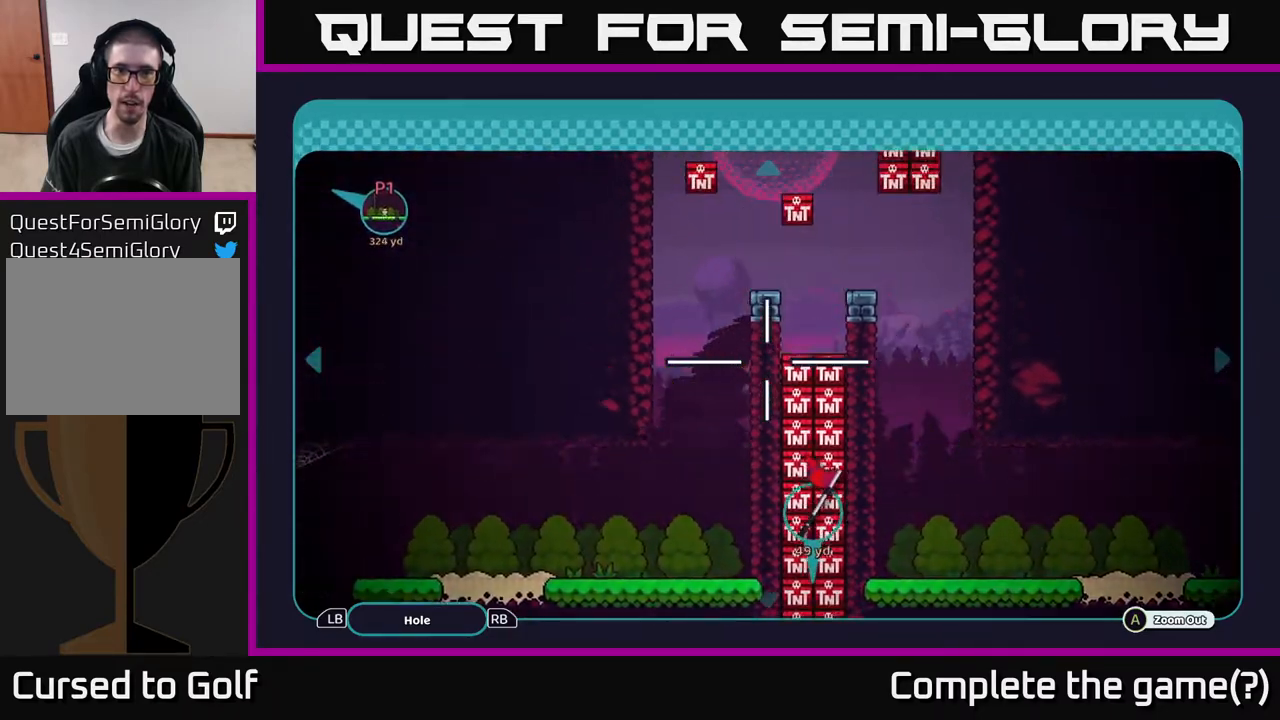
{"buttons": [], "left_stick": "up", "right_stick": "center", "events": []}
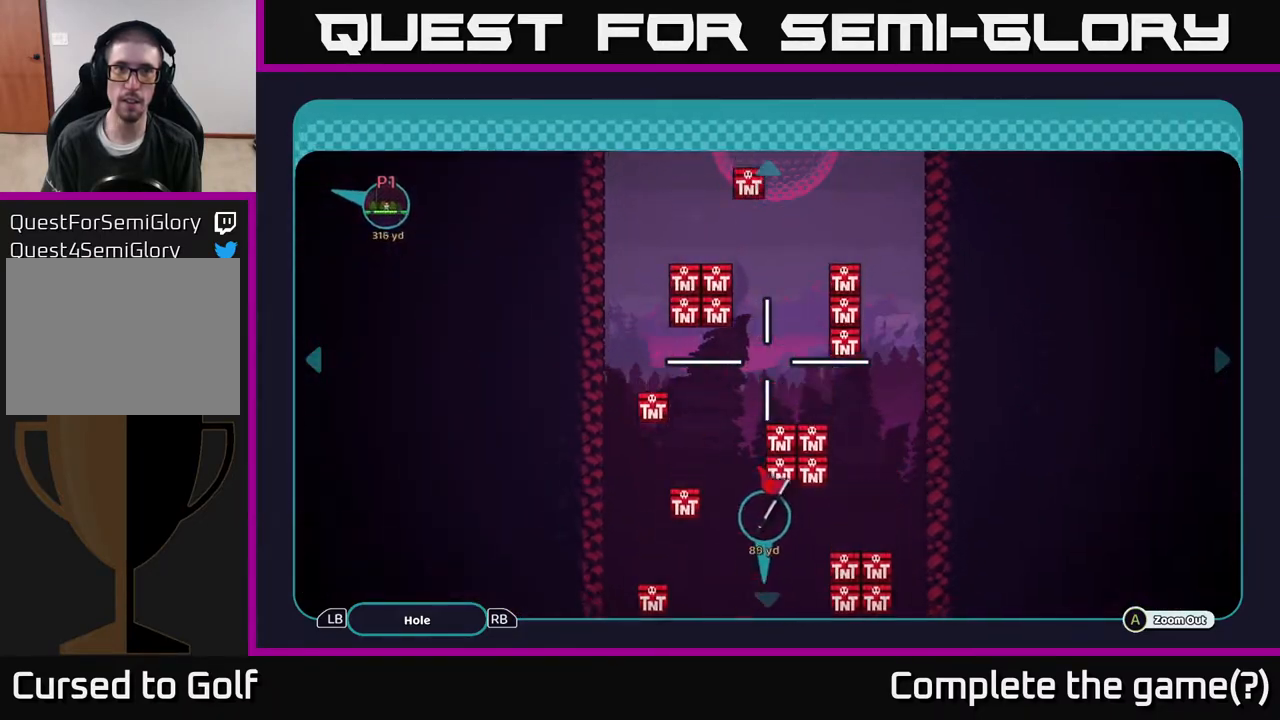
{"buttons": [], "left_stick": "up", "right_stick": "center", "events": []}
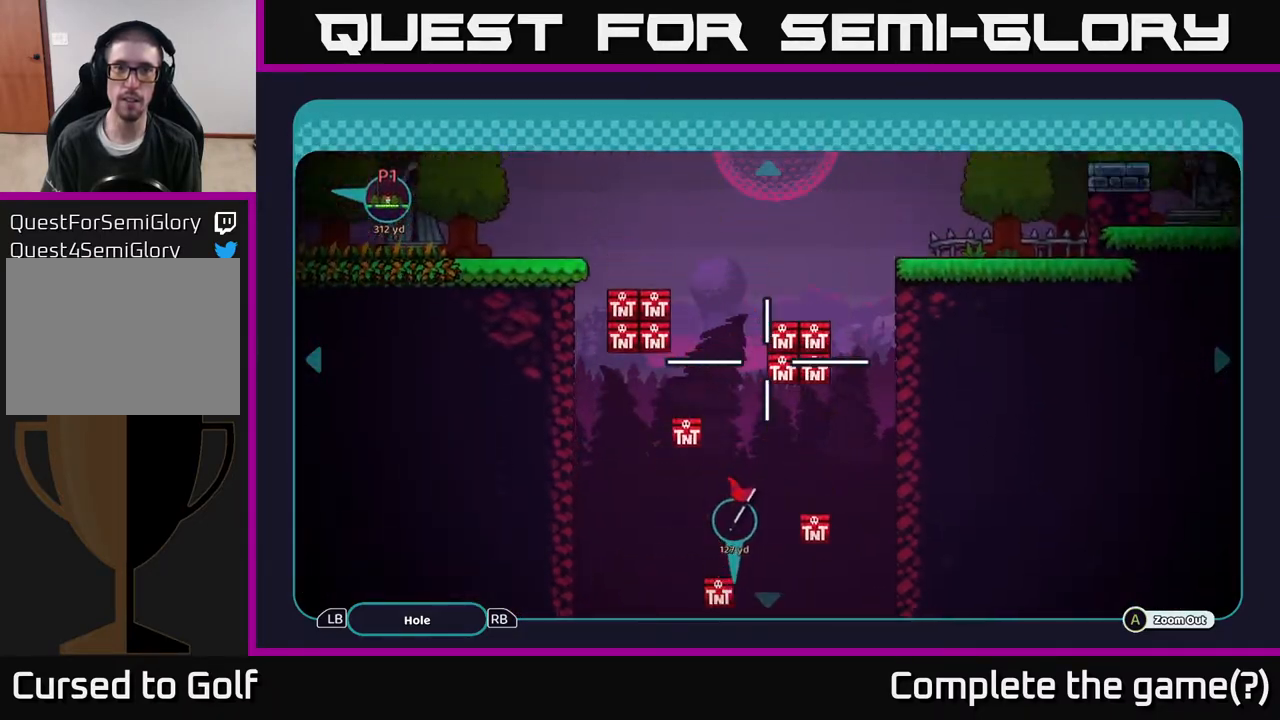
{"buttons": [], "left_stick": "up", "right_stick": "center", "events": []}
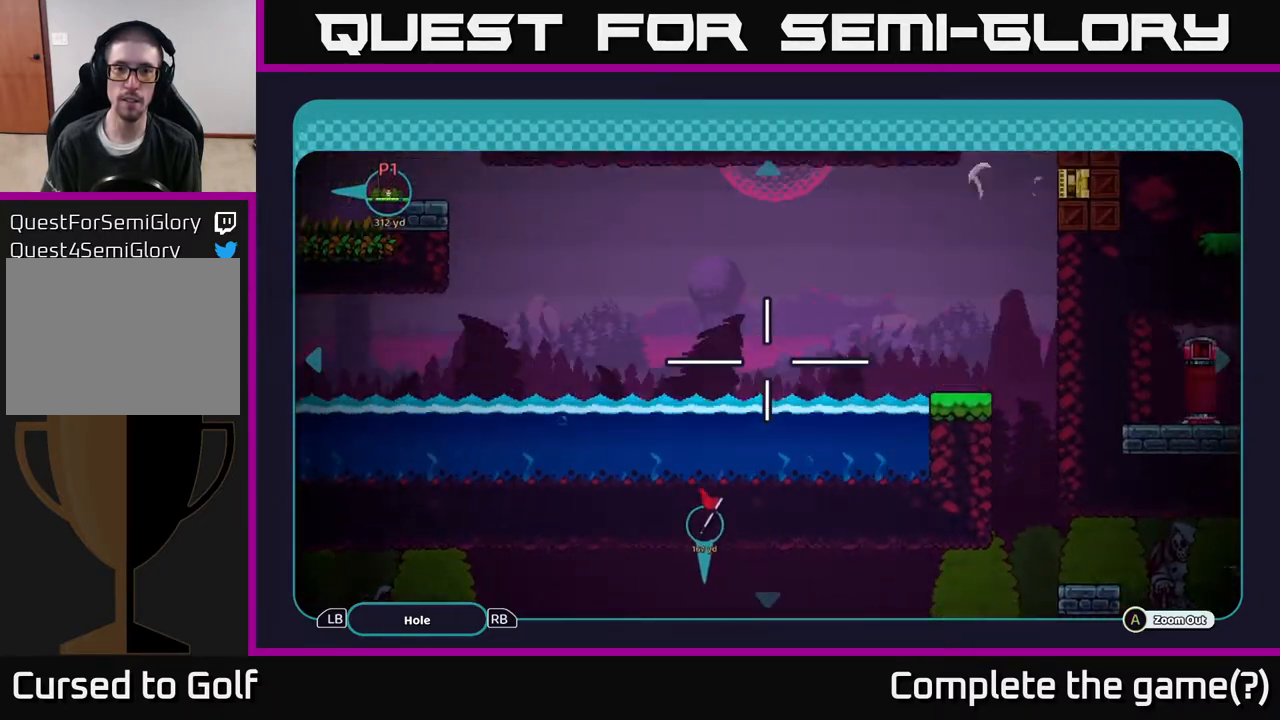
{"buttons": [], "left_stick": "up", "right_stick": "center", "events": []}
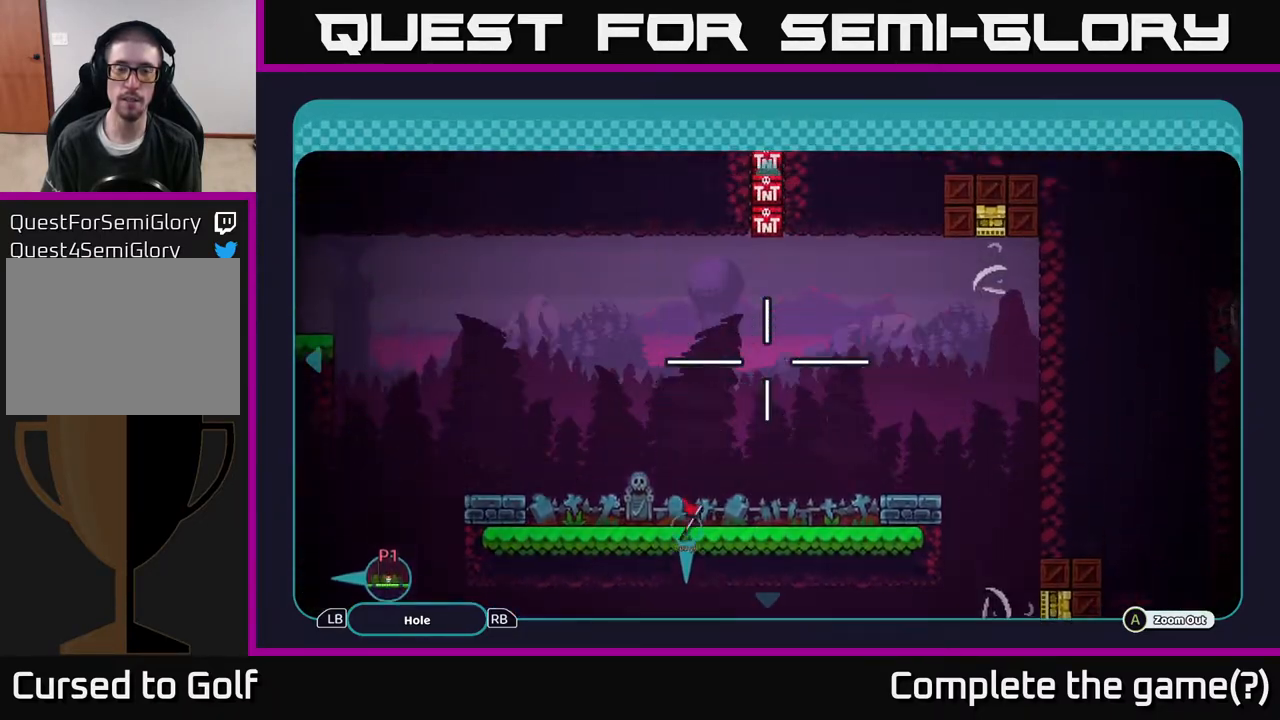
{"buttons": [], "left_stick": "center", "right_stick": "center", "events": [[367, "left_stick", "center"]]}
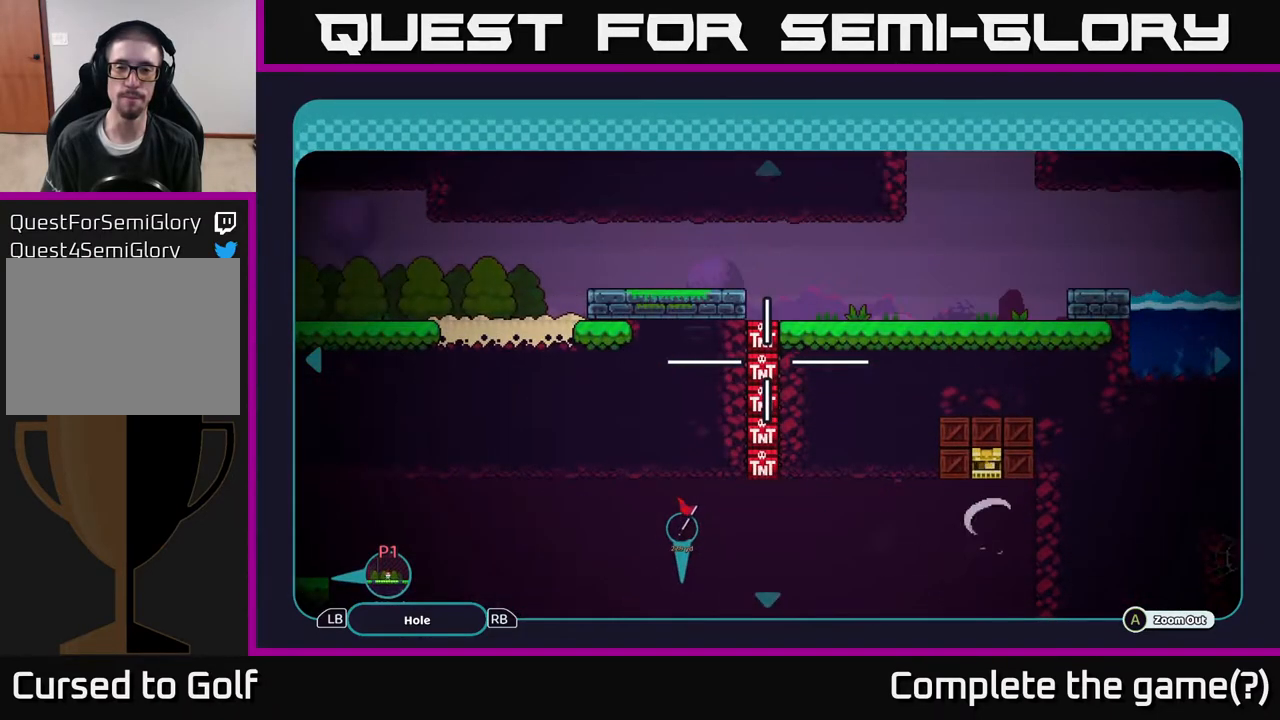
{"buttons": [], "left_stick": "up-right", "right_stick": "center", "events": [[217, "left_stick", "right"], [267, "left_stick", "up-right"]]}
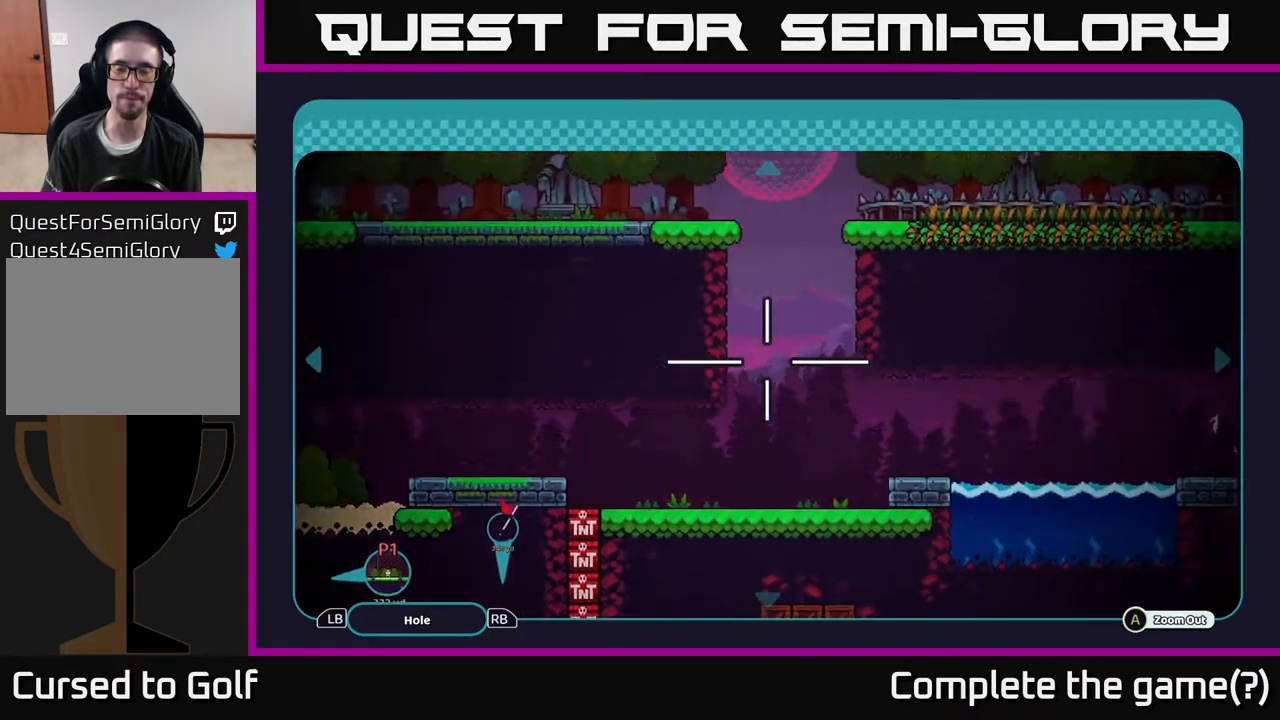
{"buttons": [], "left_stick": "up-right", "right_stick": "center", "events": []}